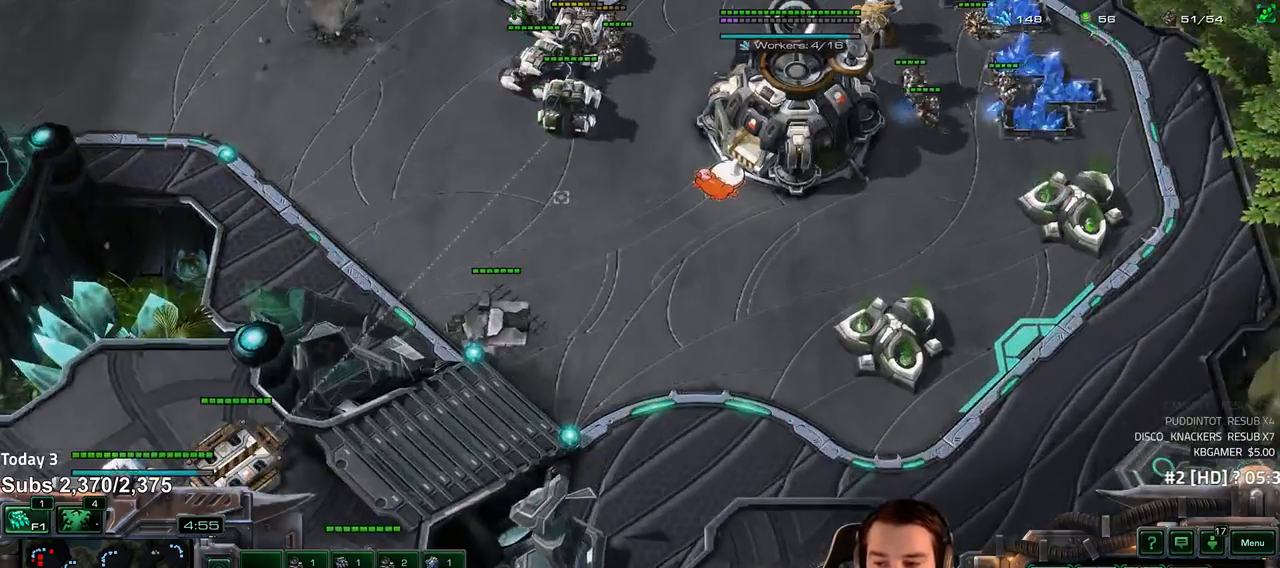
Gameplay with keyboard; each line is a JSON object with the keys held at the frame after it. "events" lists presses ("down") and releases ("up") of "1", "2", "3", "4", "5", "6", "a", "alt", "b", "c", "caps_lock", "ctrl", "d", "e", "escape", "f", "f1", "f2", "f3", "f4", "f5", "f6", "g", "q", "r", "s", "shift", "space", "super", "t", "tab", "tilde", "v", "w", "x" and "z" between this image and that frame as [ms after this image, input, new state], when the widget could be followed in between. No other keys are recorded. Mouse input is not recorded.
{"keys": [], "events": [[350, "shift", "down"], [450, "shift", "up"]]}
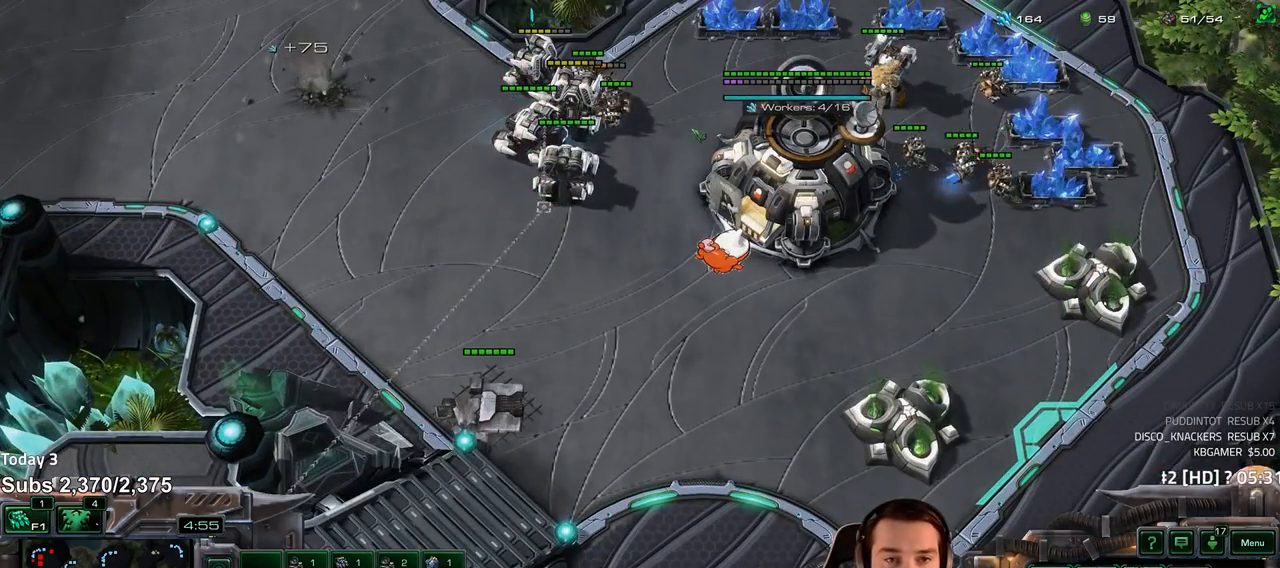
{"keys": ["4"], "events": [[50, "5", "down"], [117, "5", "up"], [233, "shift", "down"], [333, "shift", "up"], [433, "4", "down"]]}
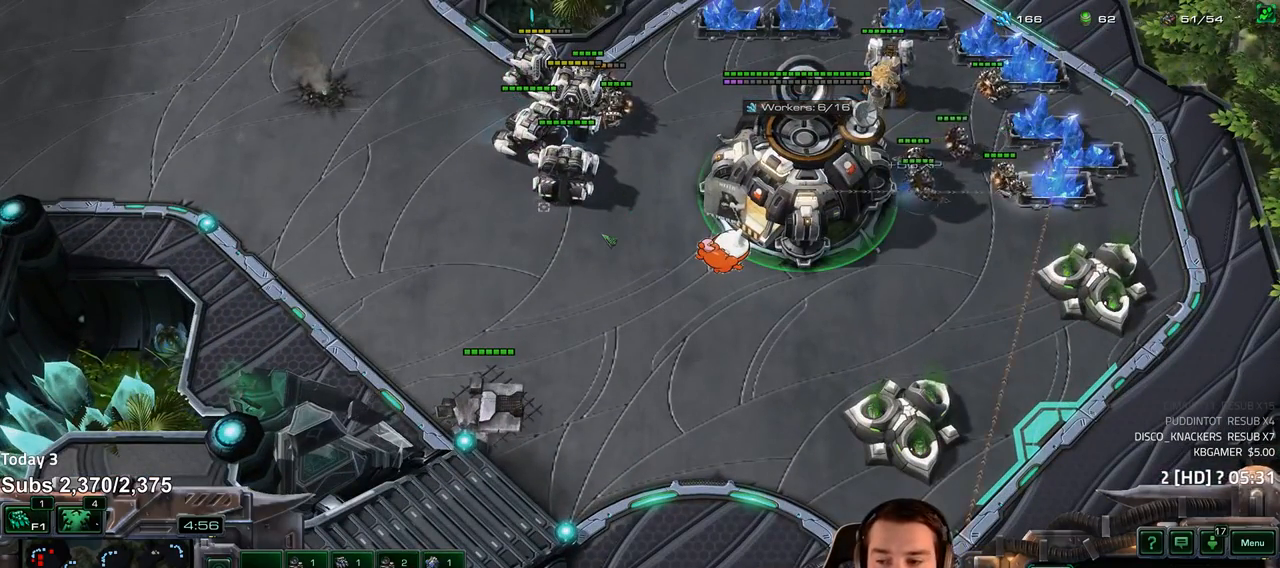
{"keys": [], "events": [[17, "4", "up"], [100, "s", "down"], [183, "s", "up"]]}
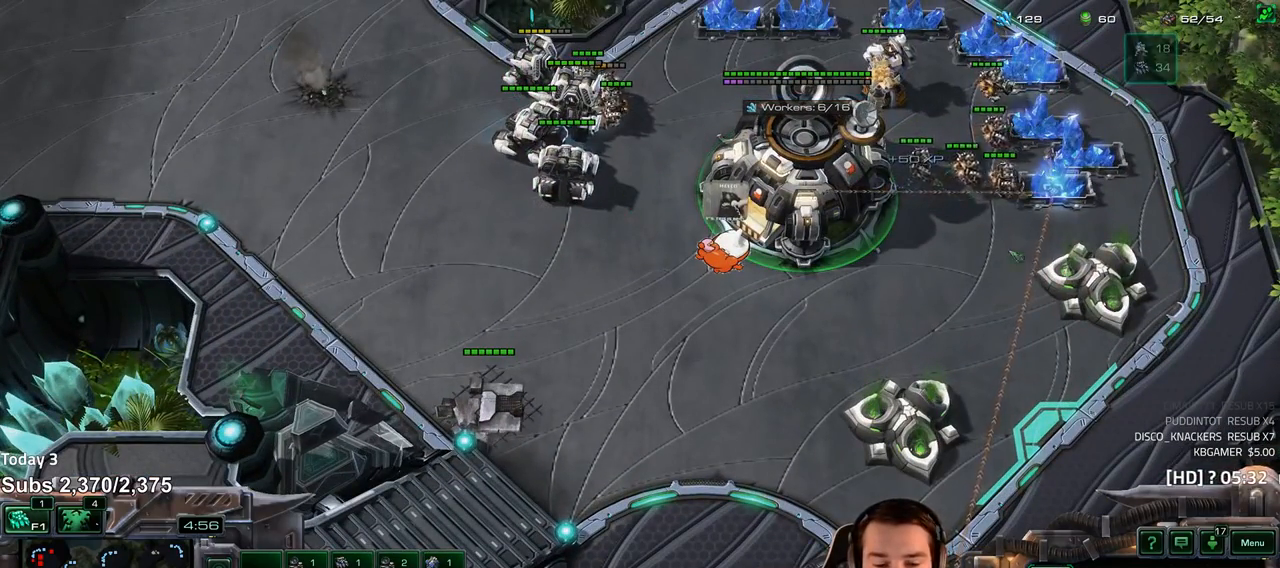
{"keys": [], "events": [[367, "s", "down"], [433, "s", "up"]]}
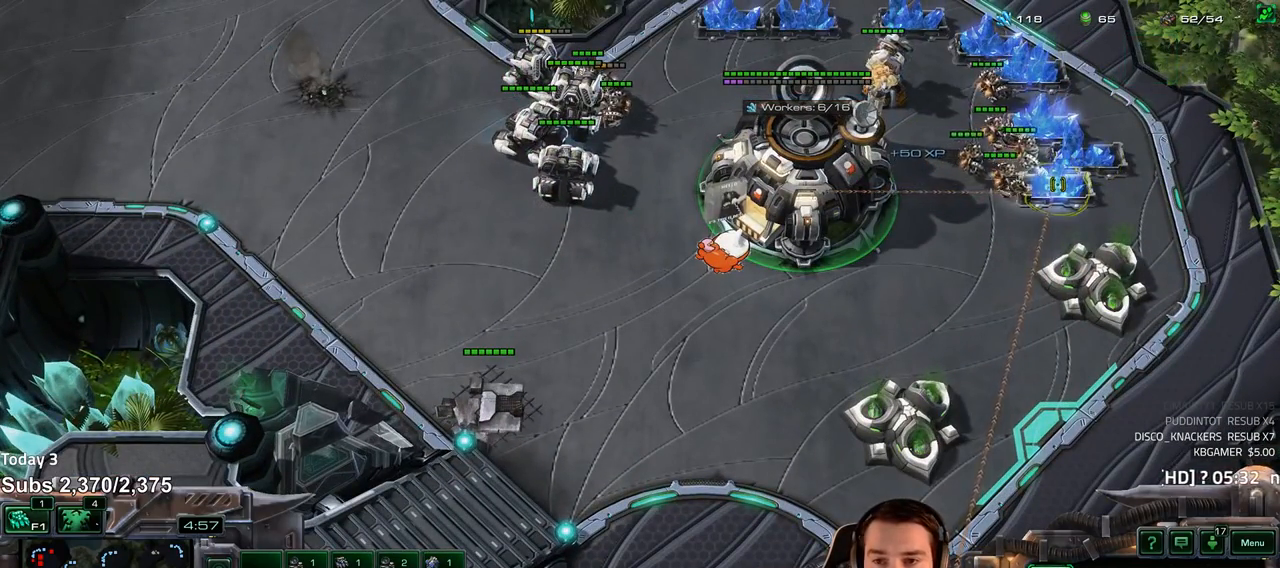
{"keys": [], "events": []}
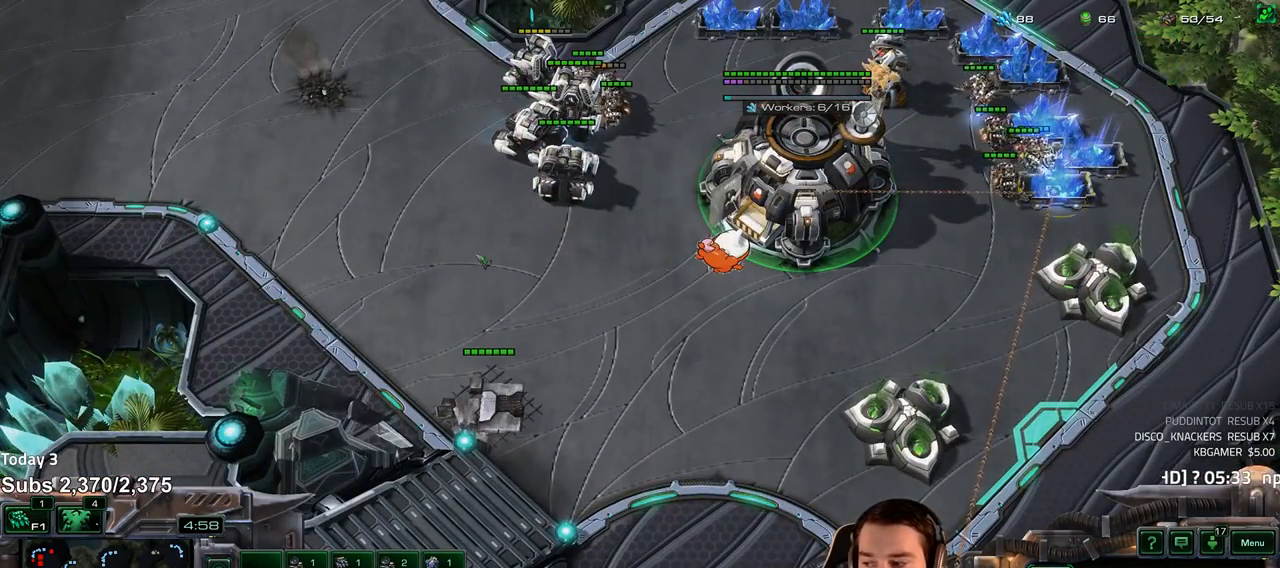
{"keys": [], "events": [[17, "4", "down"], [100, "4", "up"], [283, "5", "down"], [367, "5", "up"]]}
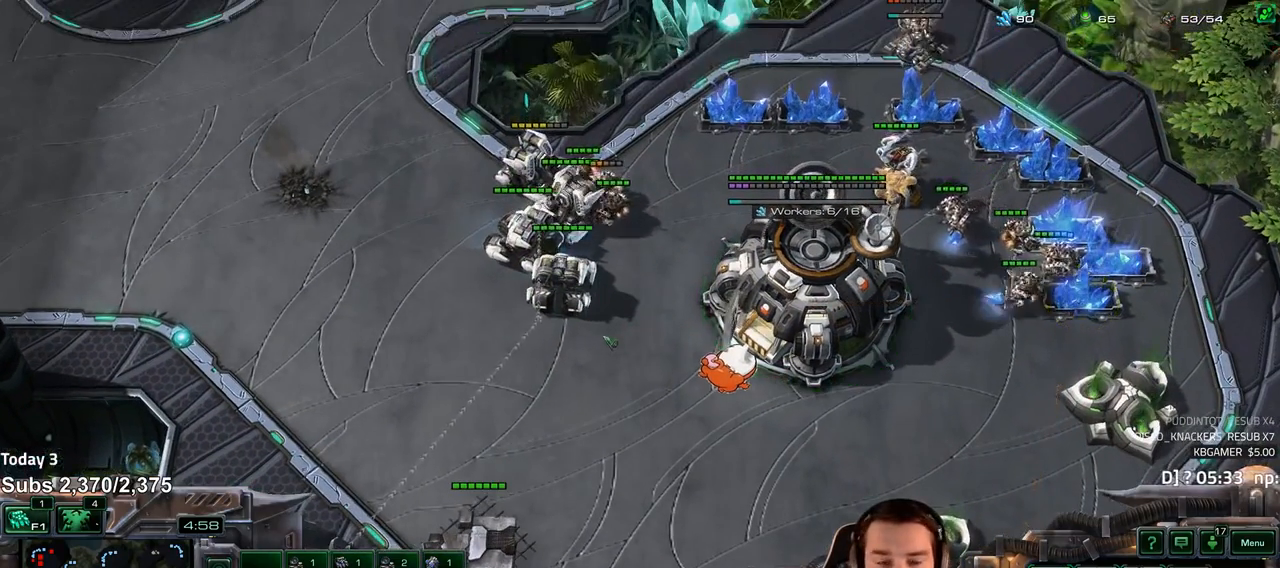
{"keys": ["ctrl"], "events": [[17, "ctrl", "down"]]}
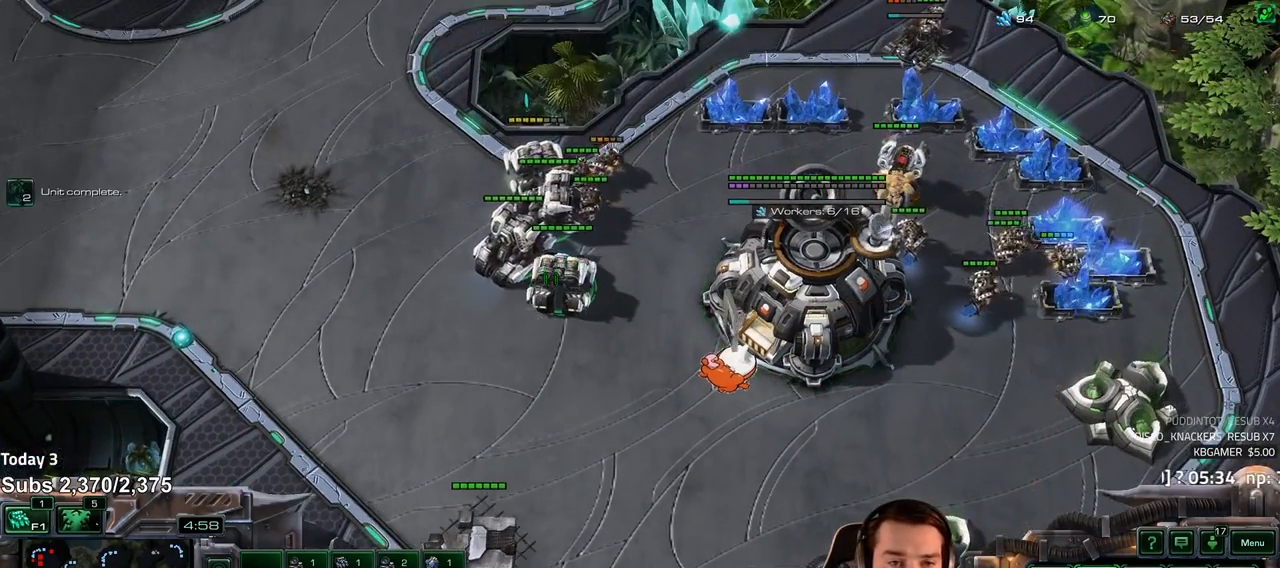
{"keys": ["ctrl"], "events": []}
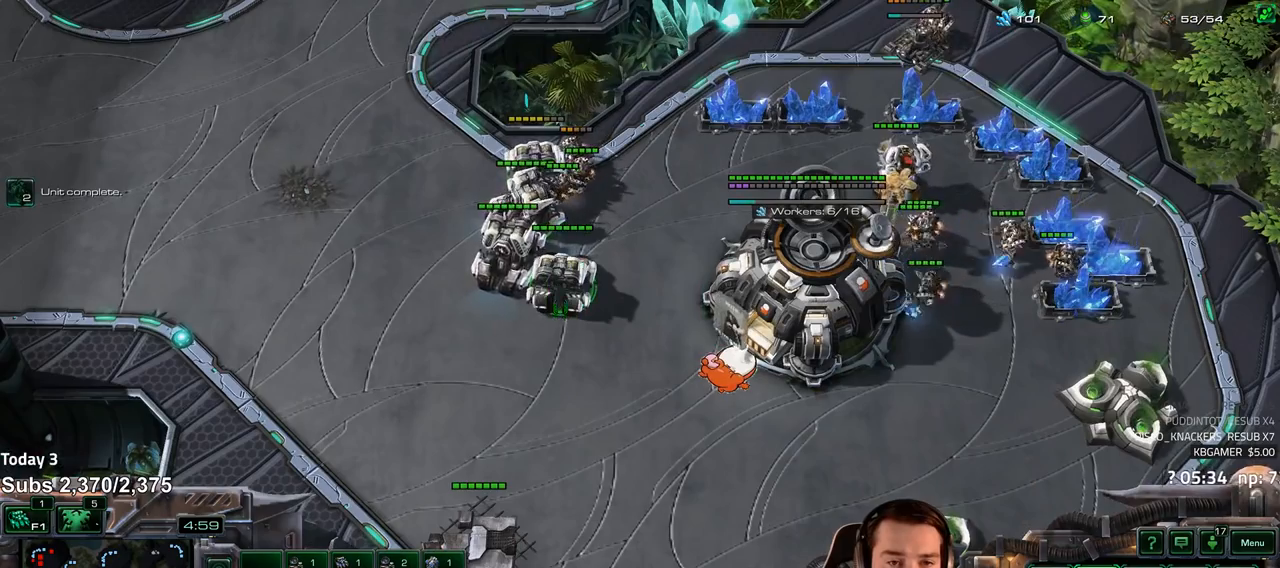
{"keys": ["ctrl"], "events": []}
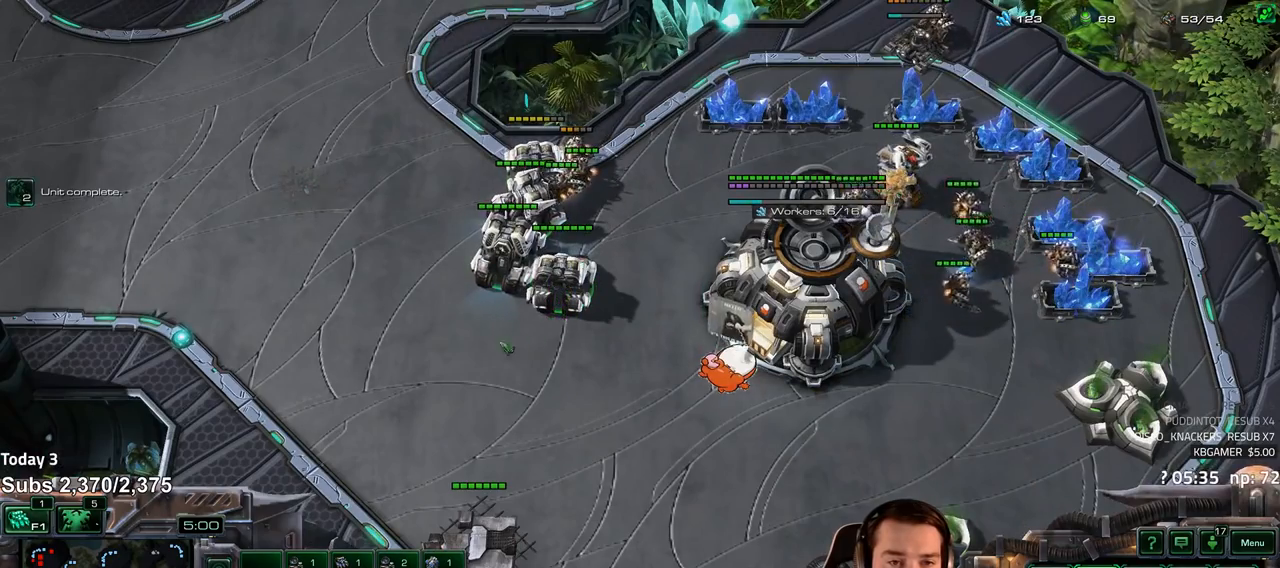
{"keys": ["1", "ctrl"], "events": [[83, "1", "down"], [200, "1", "up"], [300, "1", "down"], [417, "1", "up"], [500, "1", "down"]]}
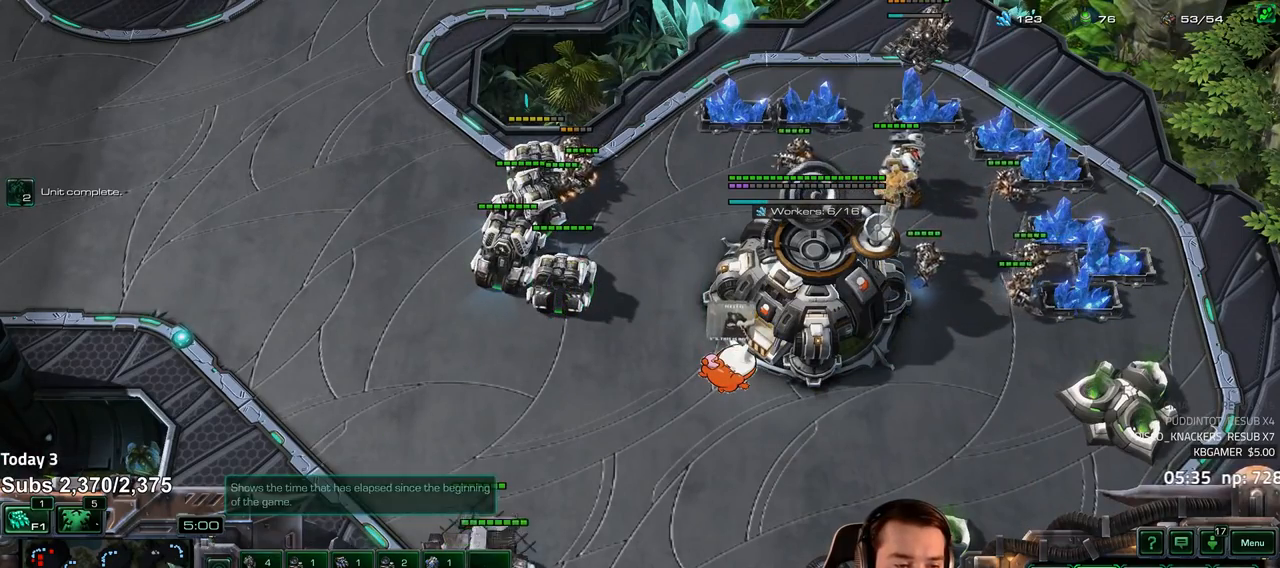
{"keys": [], "events": [[83, "ctrl", "up"], [100, "1", "up"], [250, "a", "down"], [333, "a", "up"]]}
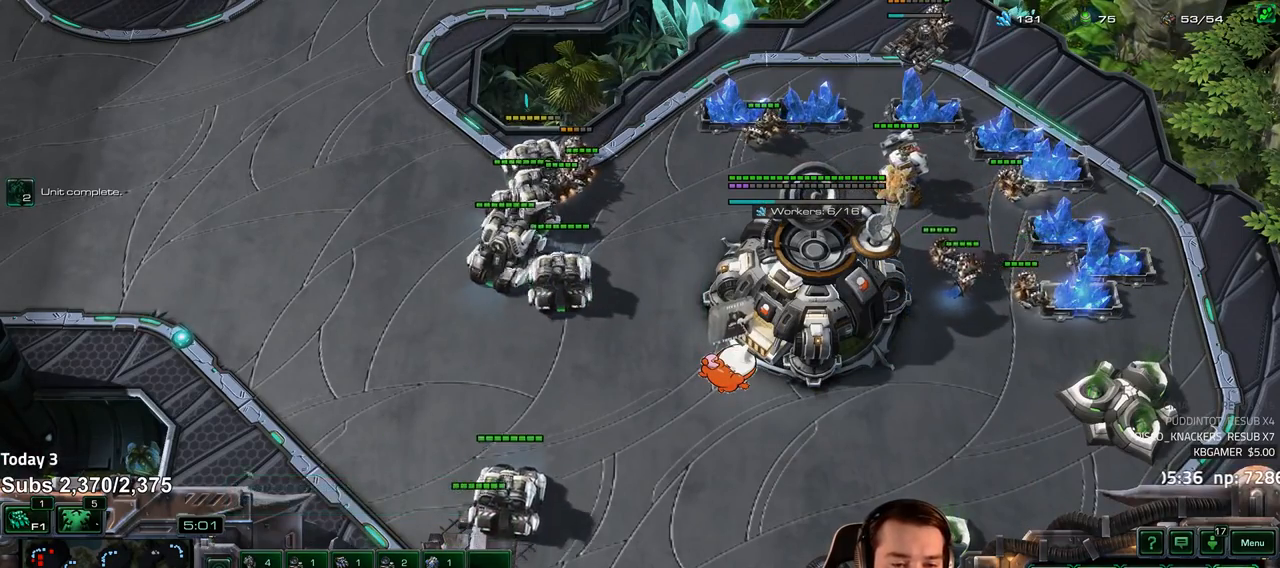
{"keys": ["shift"], "events": [[483, "shift", "down"]]}
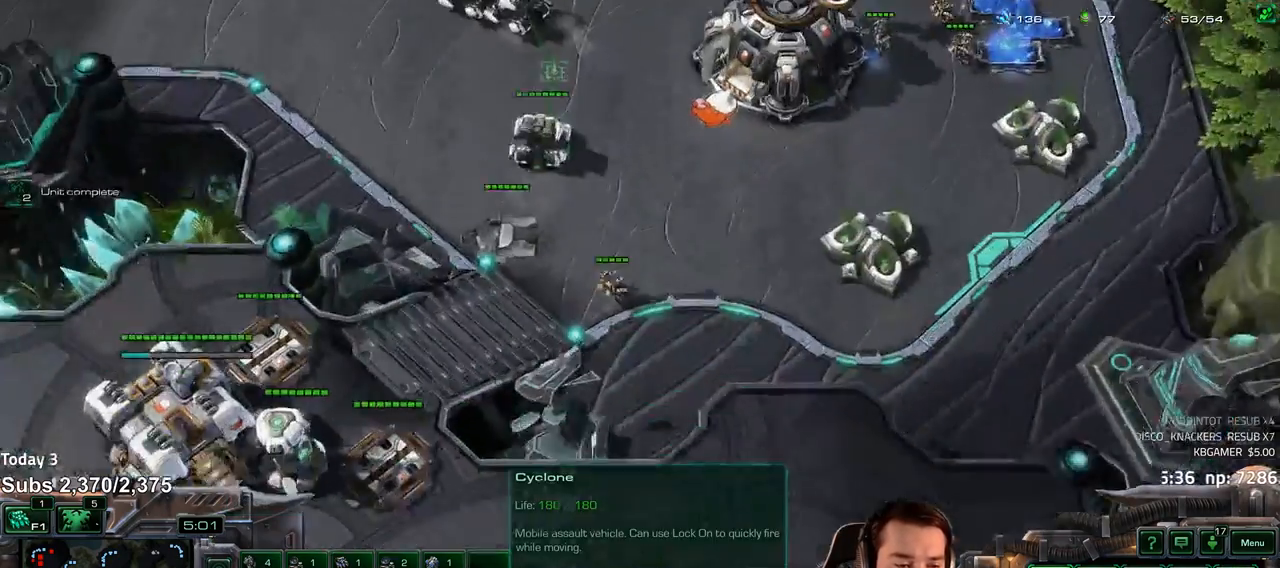
{"keys": [], "events": [[83, "shift", "up"]]}
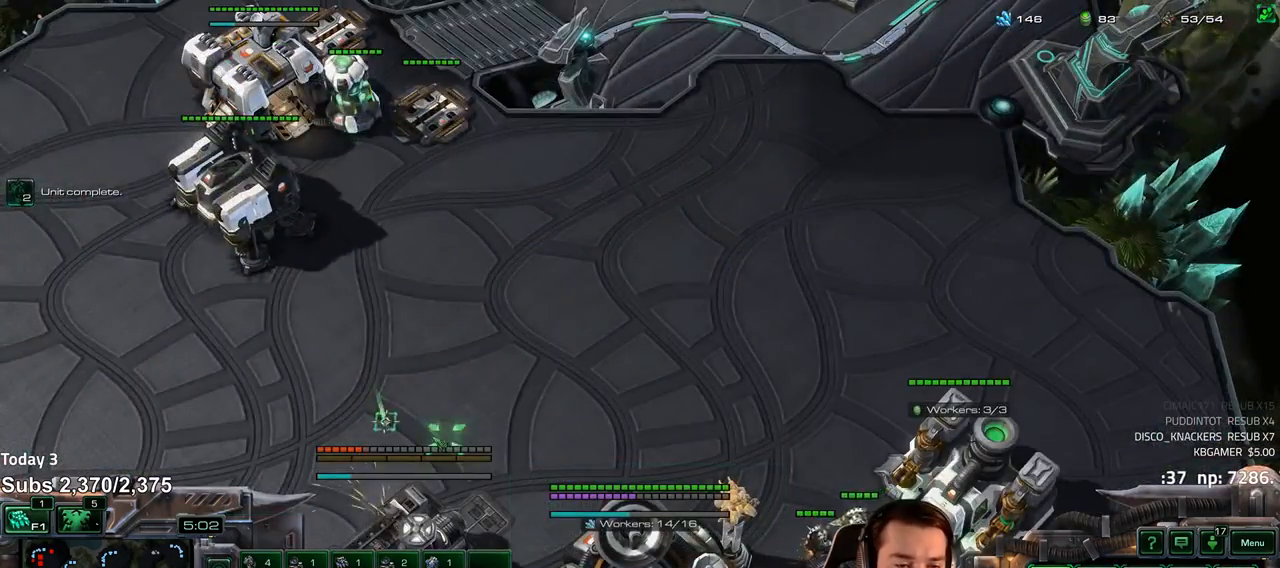
{"keys": [], "events": []}
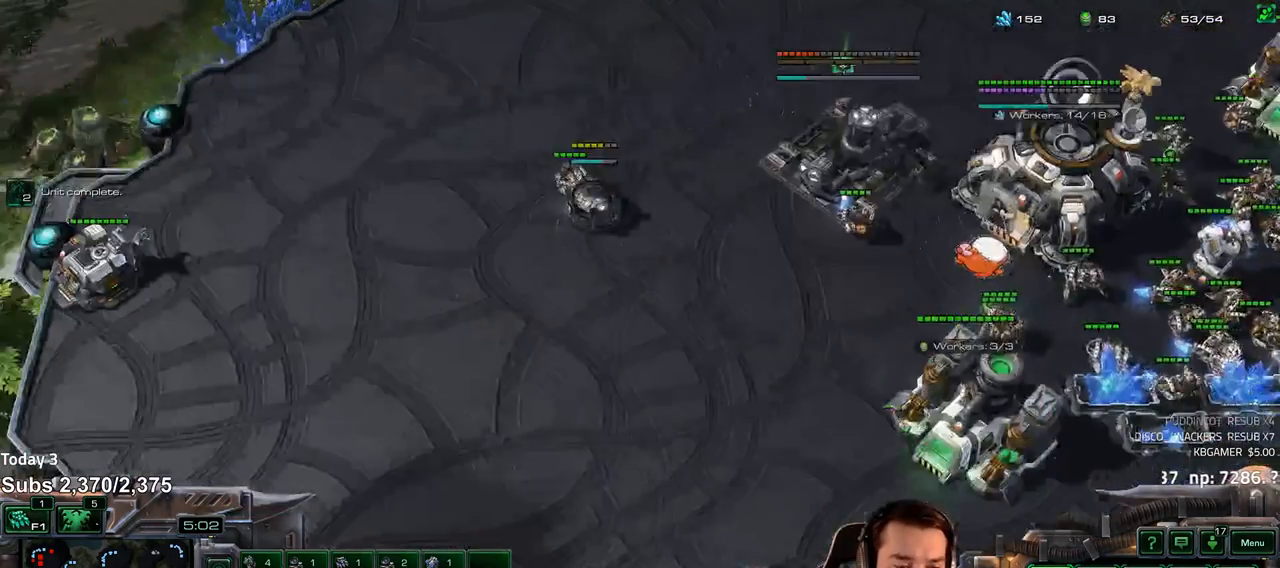
{"keys": [], "events": []}
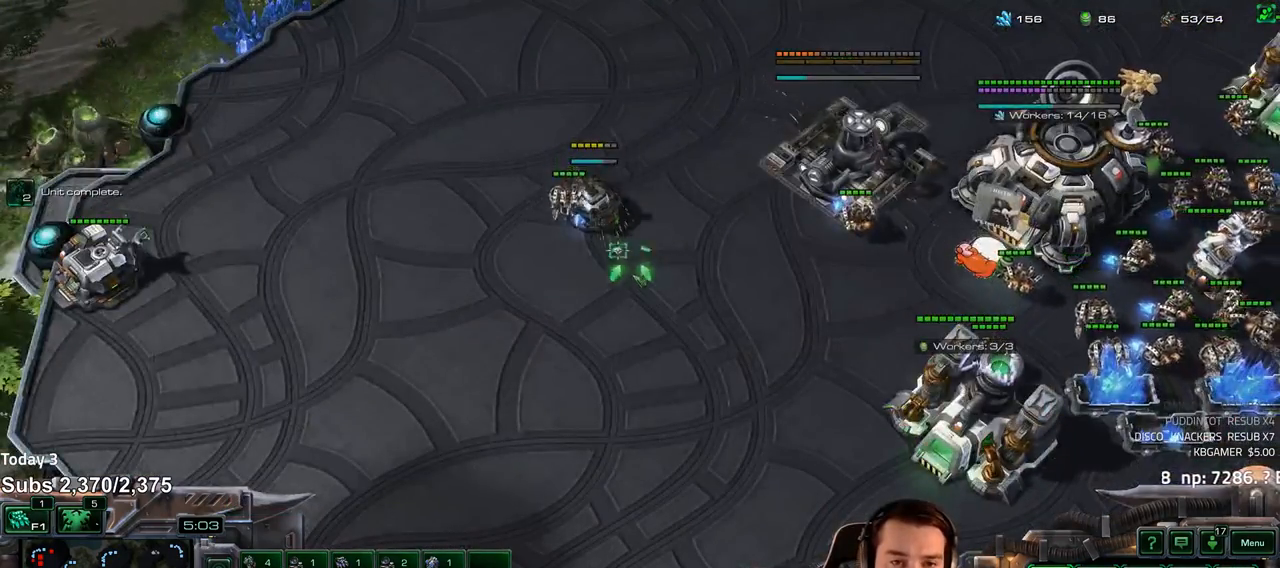
{"keys": ["5"], "events": [[500, "5", "down"]]}
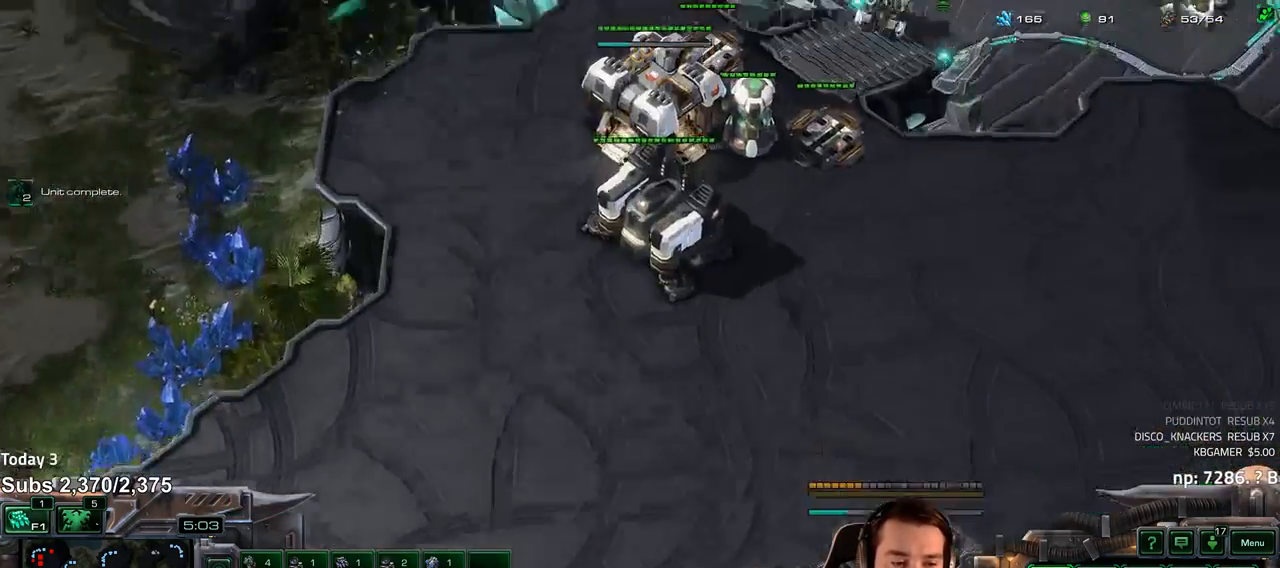
{"keys": [], "events": [[67, "5", "up"], [267, "q", "down"], [367, "q", "up"]]}
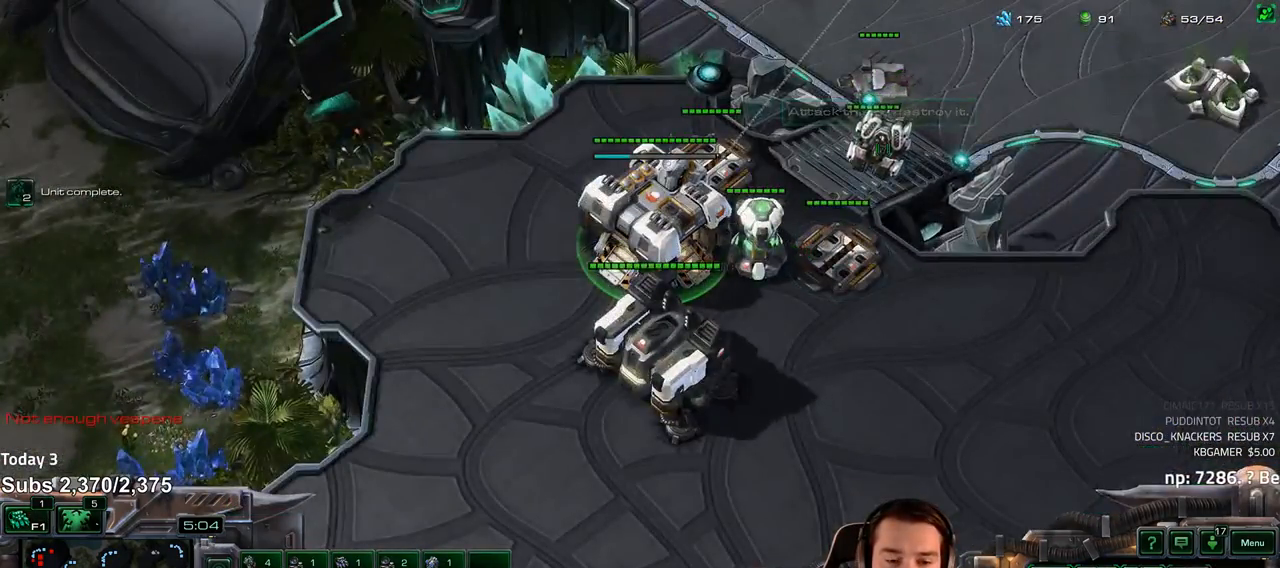
{"keys": [], "events": [[367, "q", "down"], [450, "q", "up"]]}
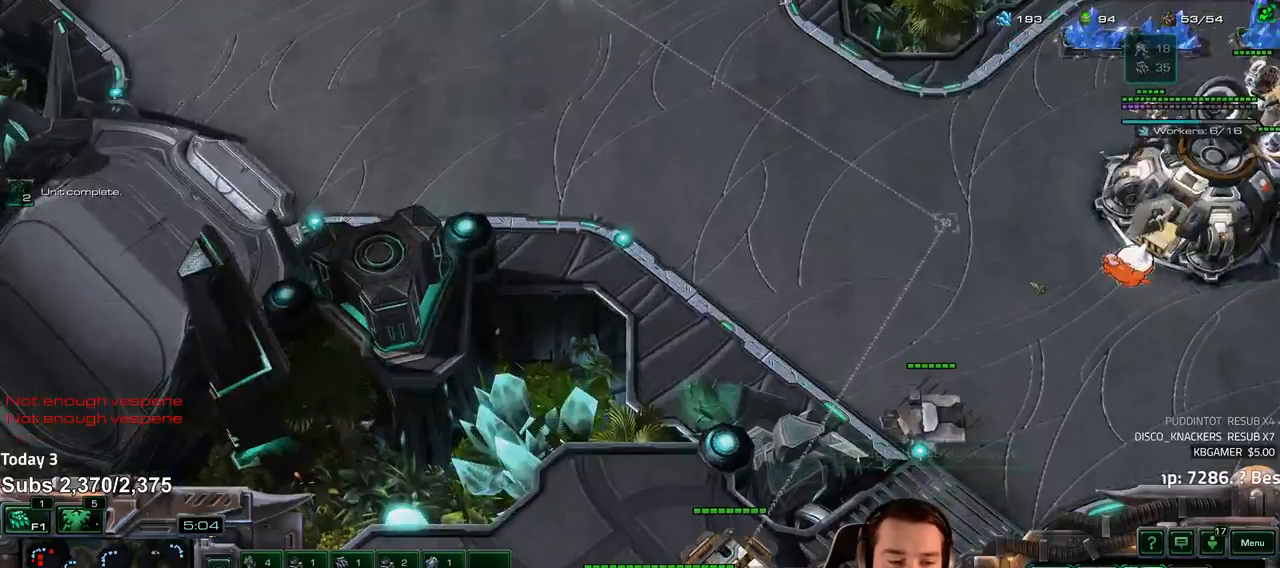
{"keys": ["1"], "events": [[67, "q", "down"], [117, "q", "up"], [450, "1", "down"]]}
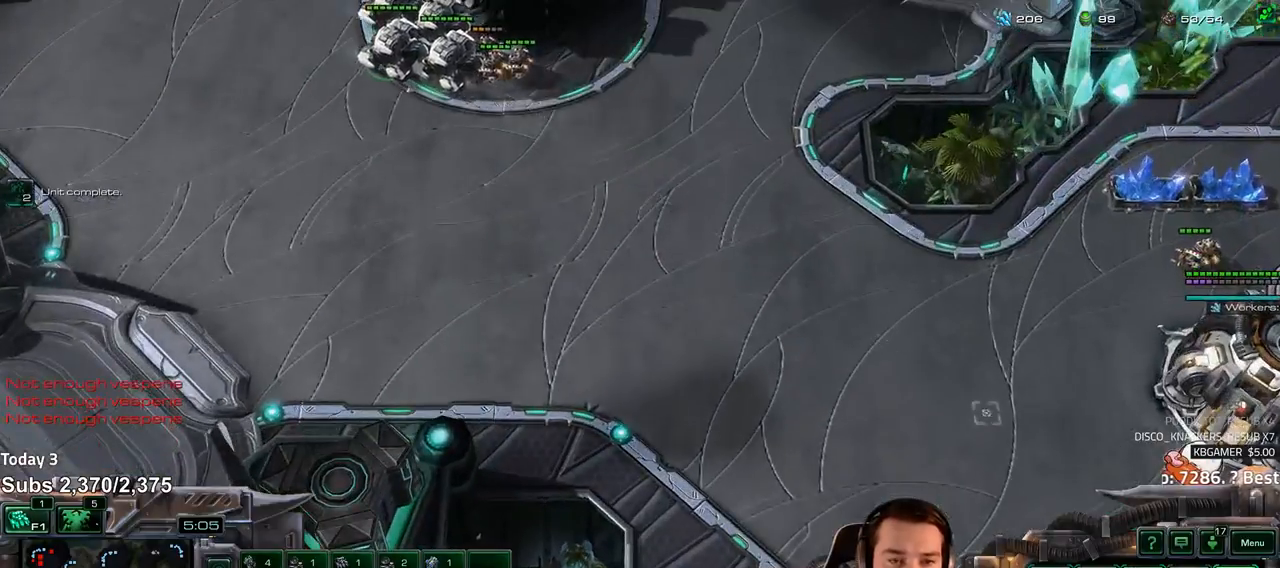
{"keys": [], "events": [[17, "1", "up"]]}
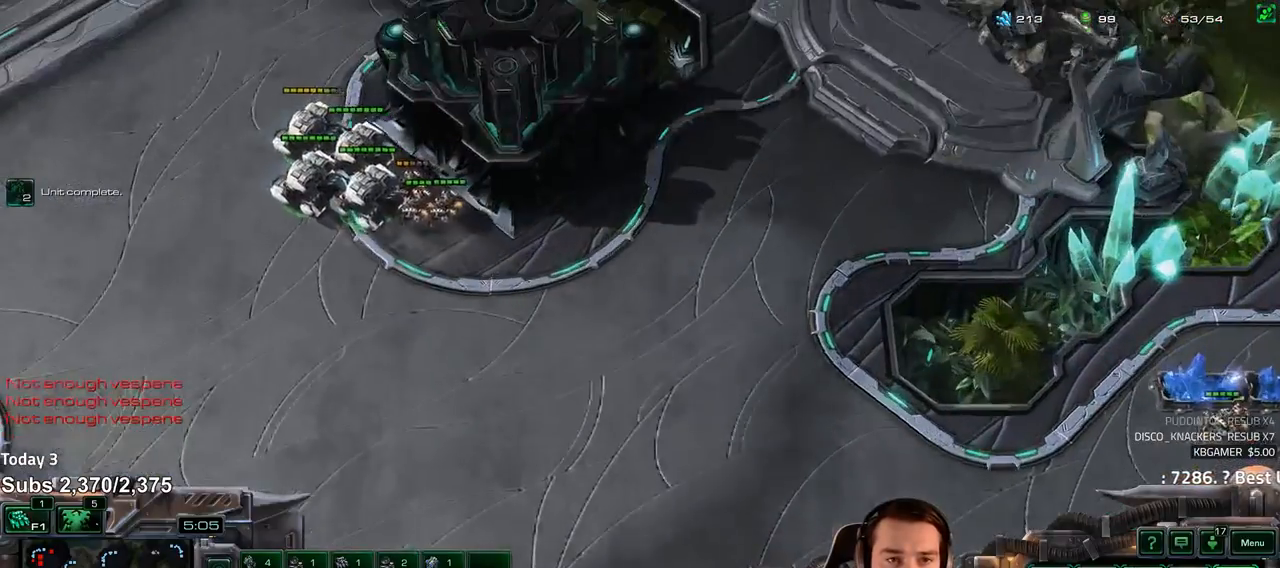
{"keys": [], "events": []}
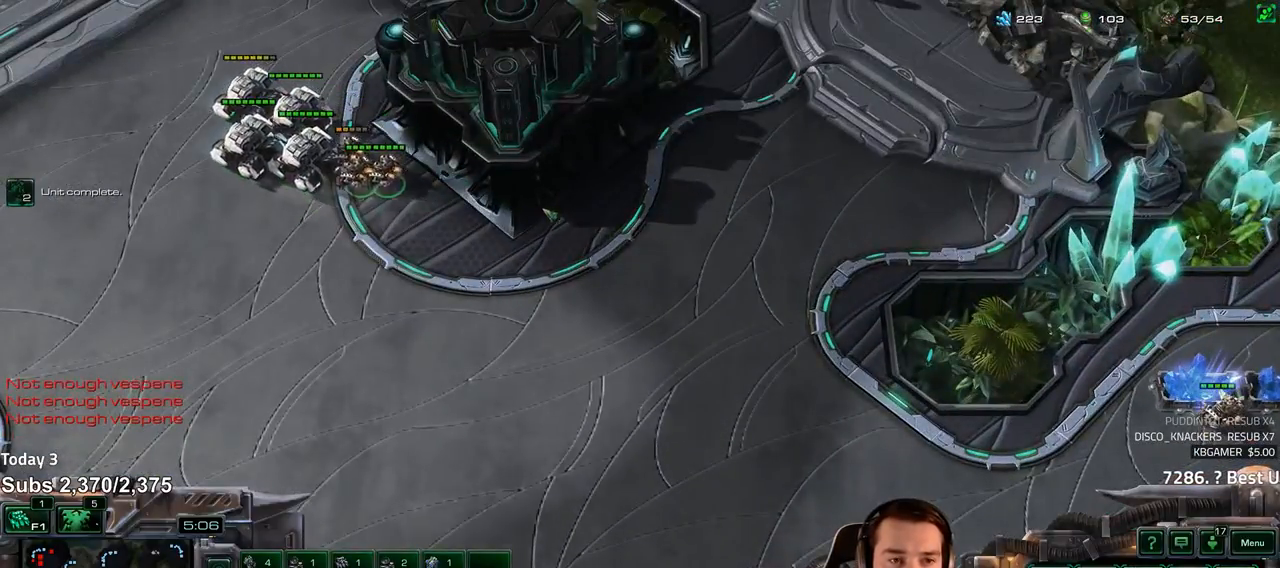
{"keys": ["shift"], "events": [[233, "shift", "down"]]}
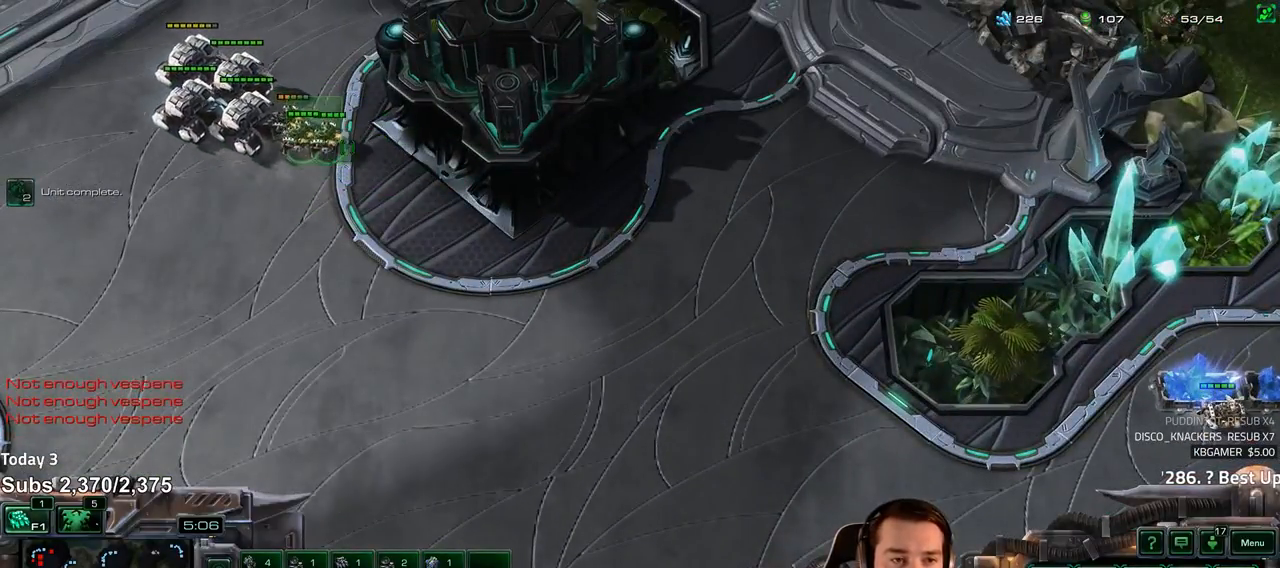
{"keys": [], "events": [[217, "shift", "up"]]}
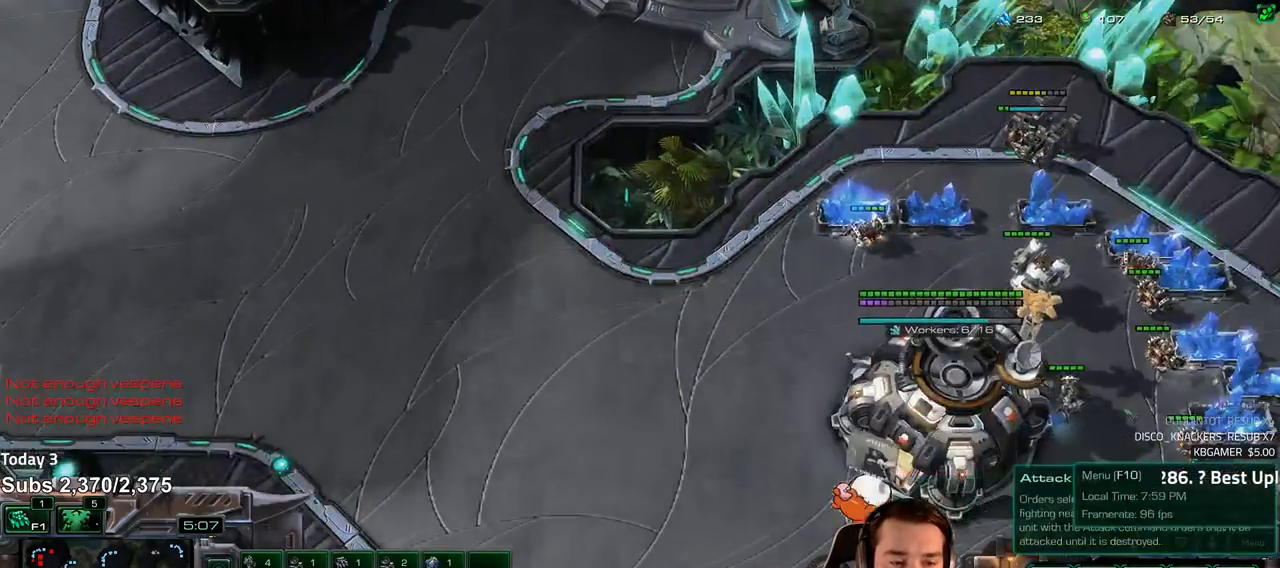
{"keys": [], "events": []}
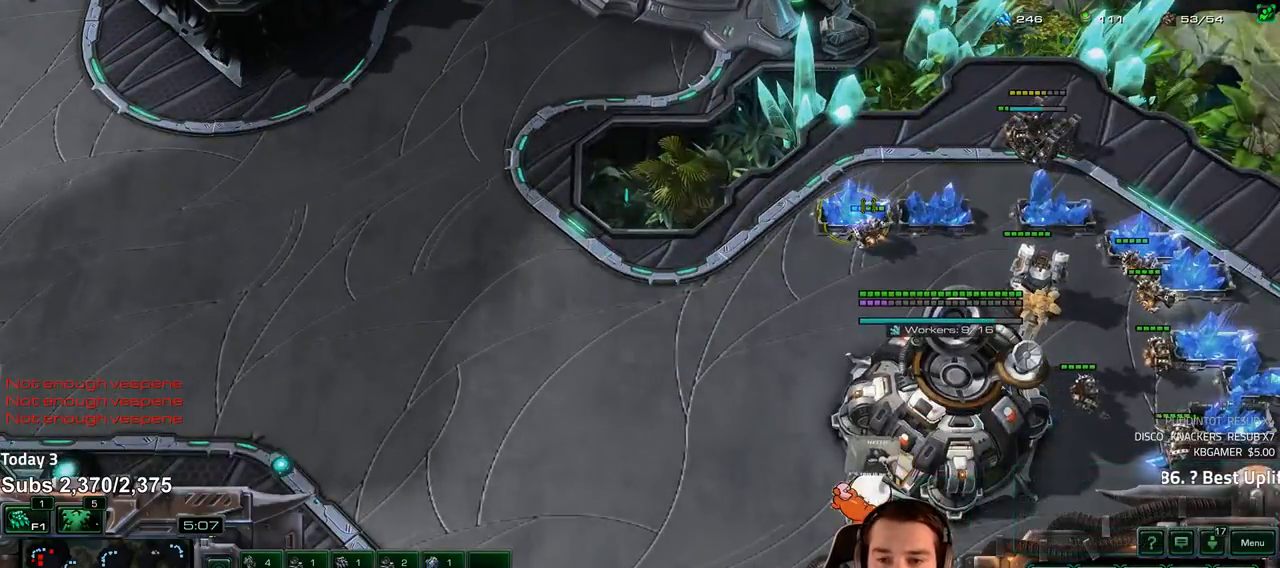
{"keys": [], "events": [[250, "4", "down"], [300, "4", "up"]]}
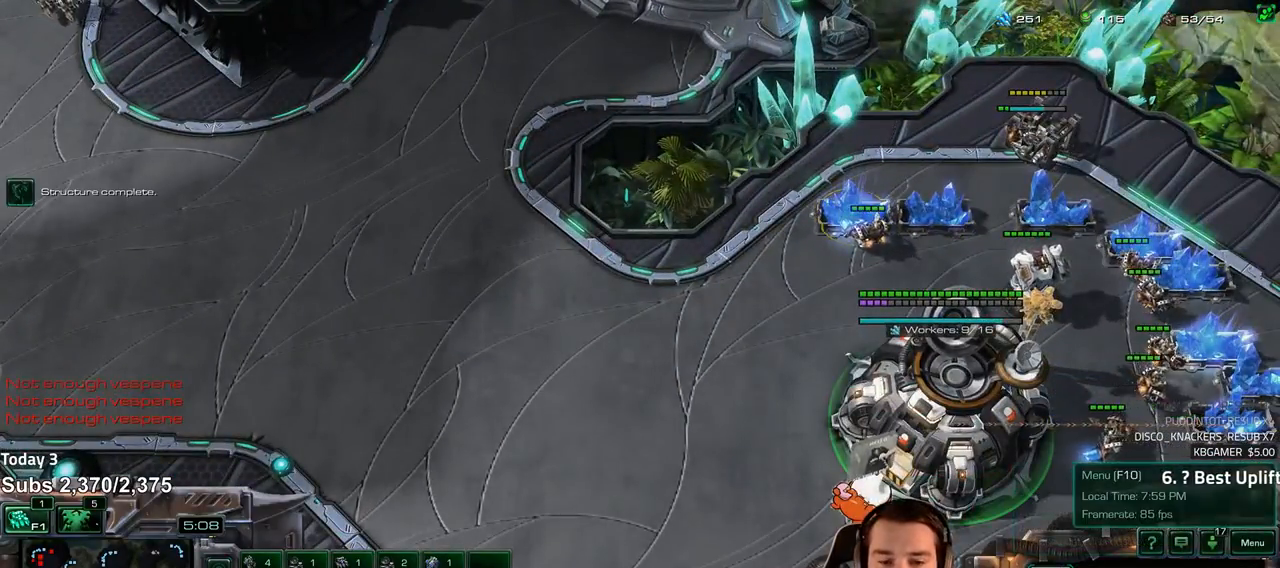
{"keys": ["s"], "events": [[317, "s", "down"], [383, "s", "up"], [483, "s", "down"]]}
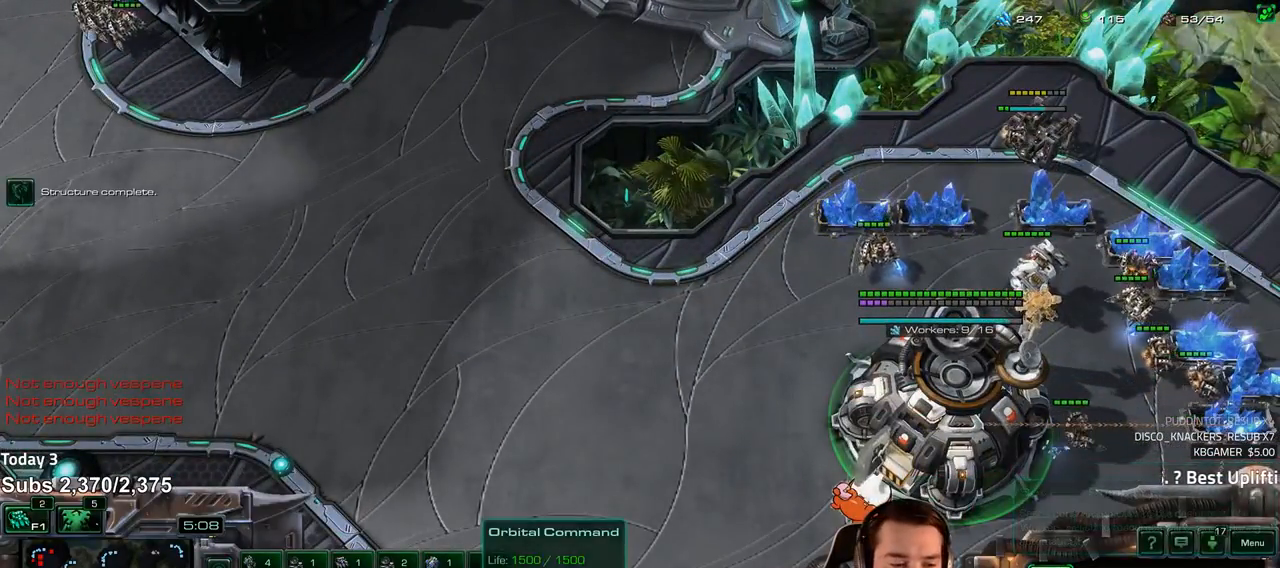
{"keys": [], "events": [[33, "s", "up"], [417, "5", "down"], [500, "5", "up"]]}
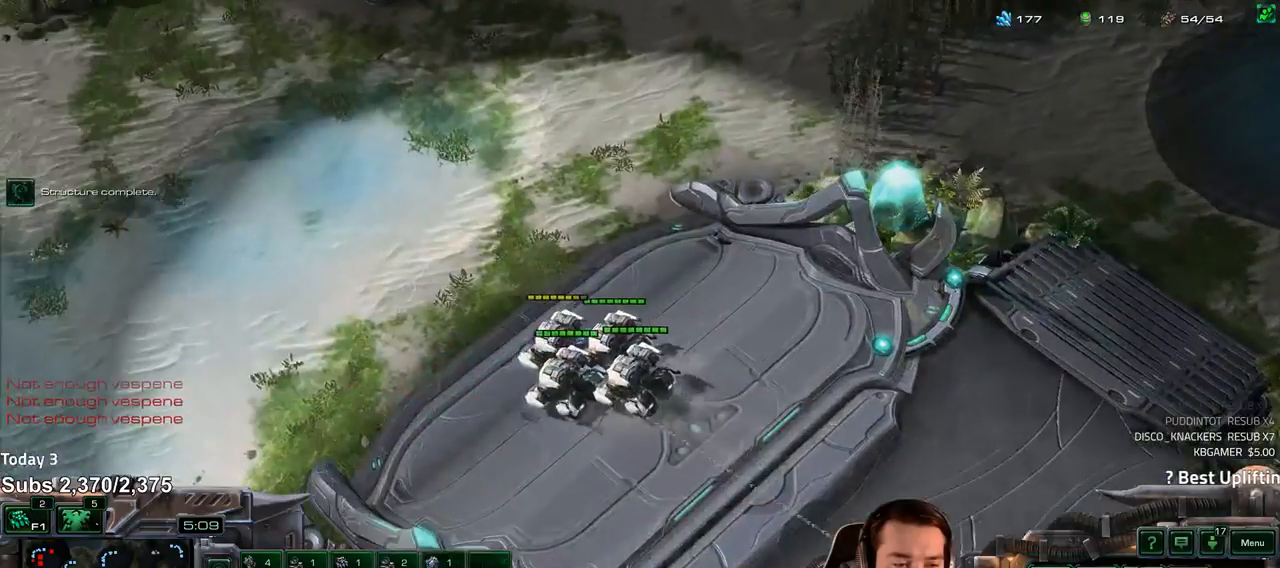
{"keys": ["1", "ctrl"], "events": [[400, "ctrl", "down"], [450, "1", "down"]]}
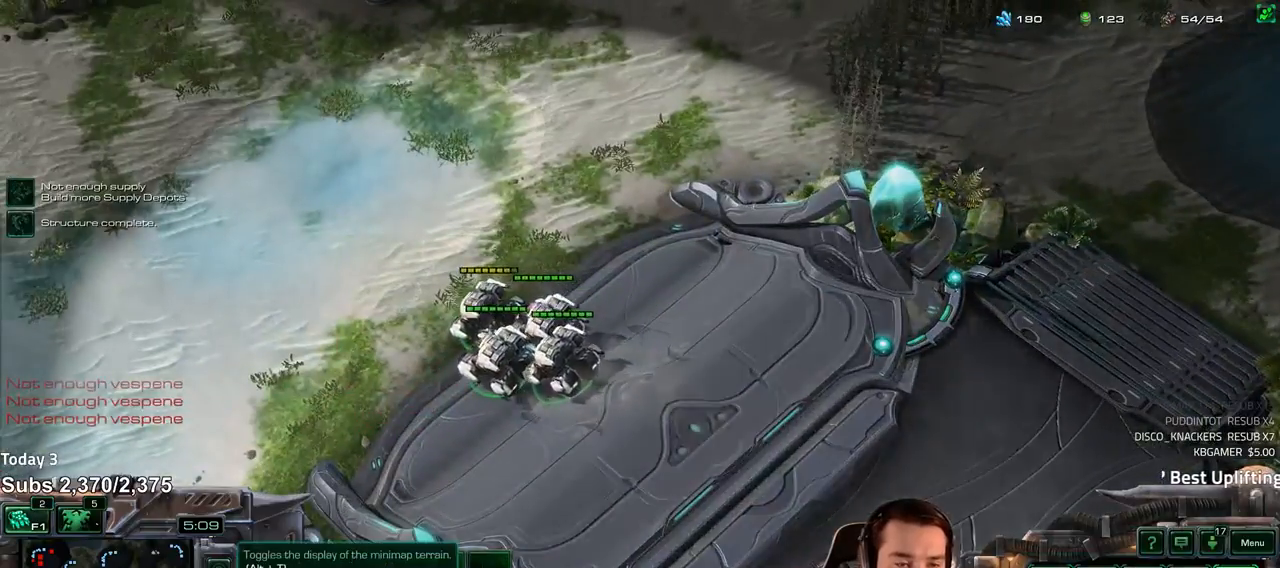
{"keys": [], "events": [[33, "ctrl", "up"], [50, "1", "up"], [267, "a", "down"], [333, "a", "up"], [450, "a", "down"], [483, "a", "up"]]}
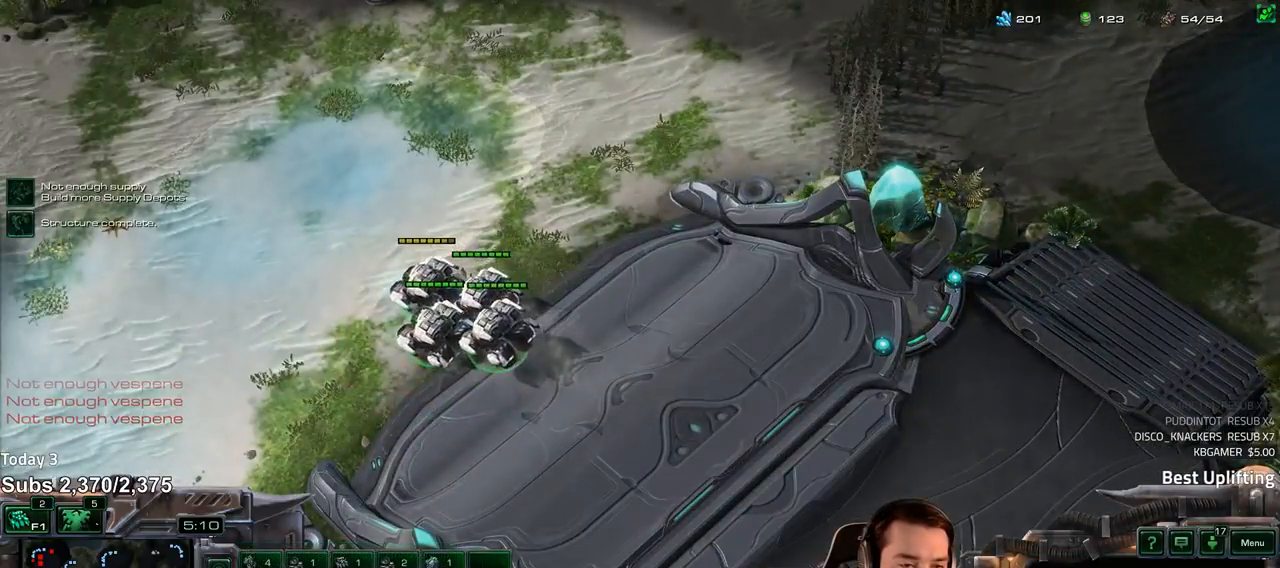
{"keys": [], "events": []}